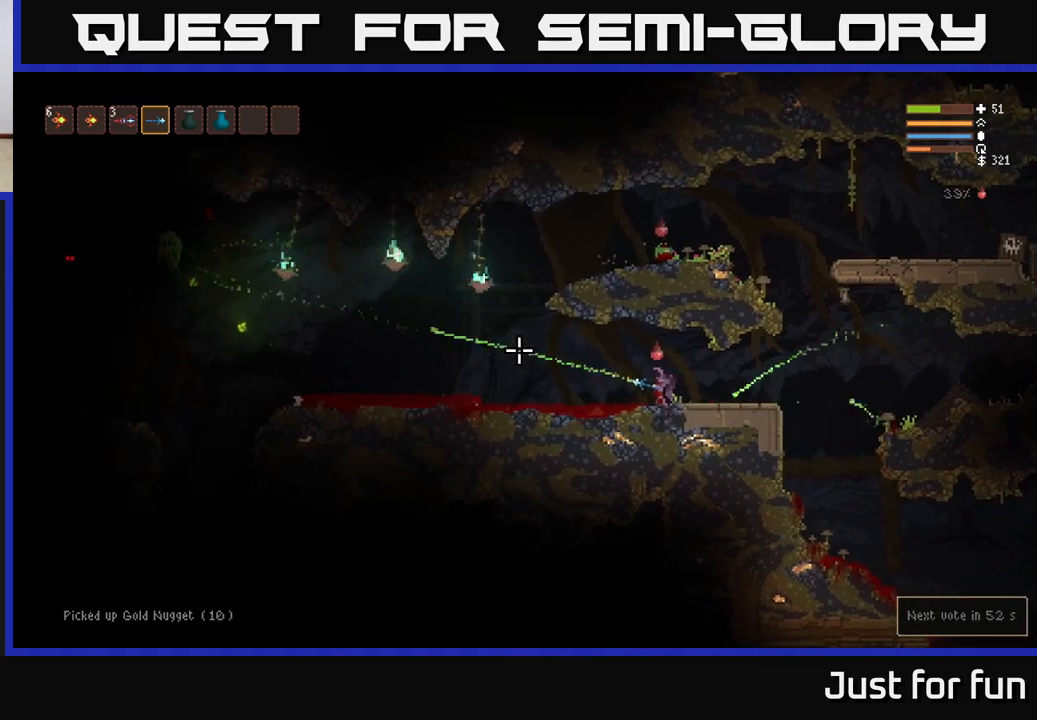
Gameplay with a controller (Xbox layout); each line is a JSON object with the inputs held at the frame after it. "events" lists button and stick changes between this image and that frame as [ms after this image, input, new state], when the widget could be followed in between.
{"buttons": [], "left_stick": "left", "right_stick": "left", "events": [[217, "left_stick", "left"], [317, "R2", "down"], [433, "R2", "up"]]}
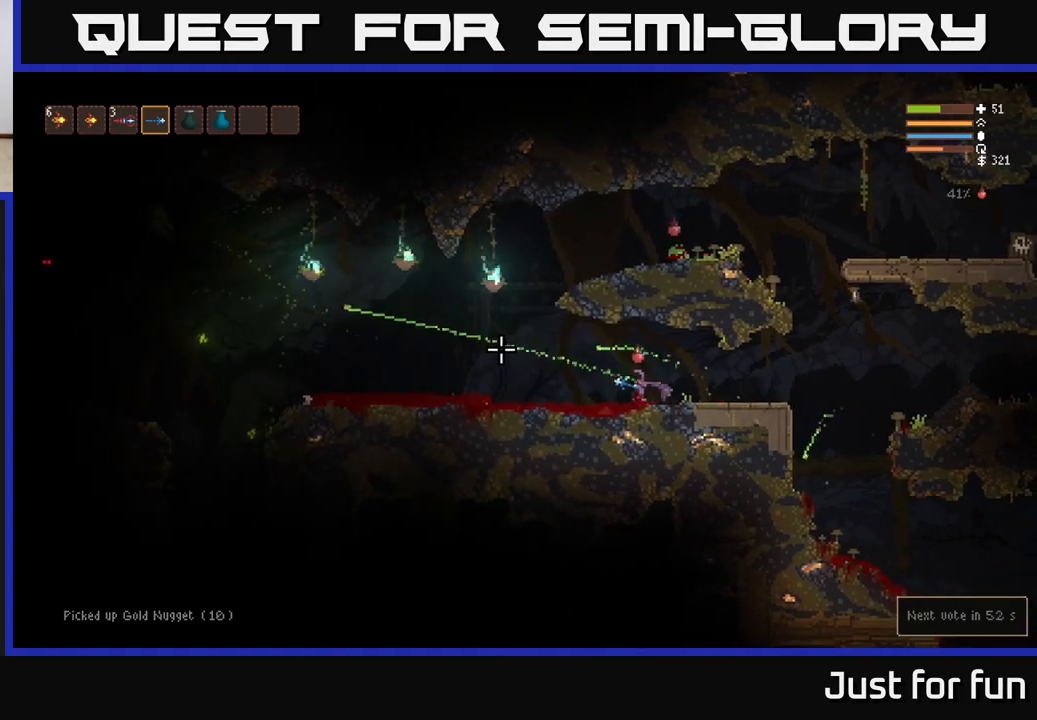
{"buttons": [], "left_stick": "center", "right_stick": "left", "events": [[283, "R2", "down"], [383, "R2", "up"], [500, "left_stick", "center"]]}
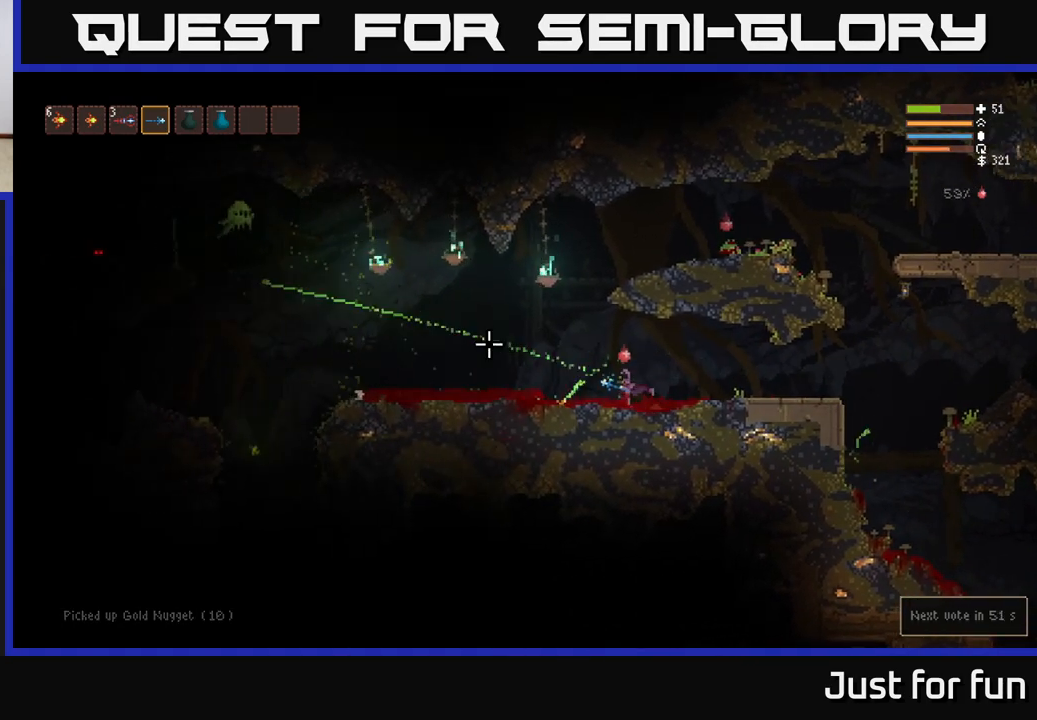
{"buttons": [], "left_stick": "center", "right_stick": "up-left", "events": [[67, "right_stick", "up-left"], [183, "R2", "down"], [300, "R2", "up"]]}
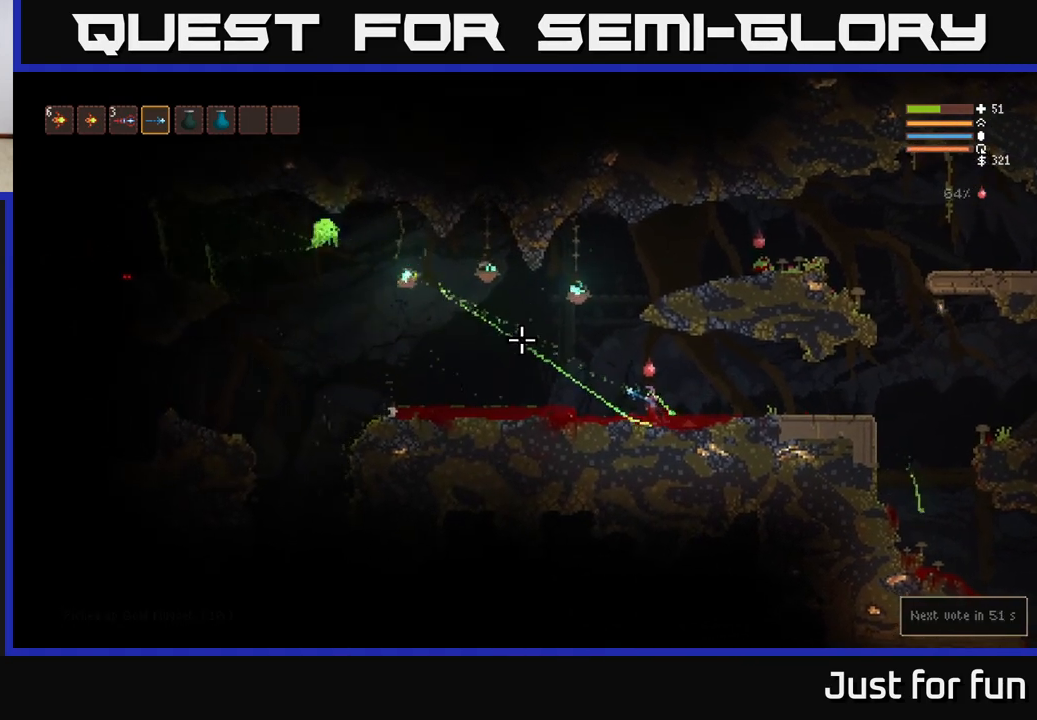
{"buttons": ["R2"], "left_stick": "right", "right_stick": "up-left", "events": [[33, "left_stick", "right"], [100, "R2", "down"], [167, "left_stick", "center"], [200, "R2", "up"], [433, "R2", "down"], [433, "left_stick", "right"]]}
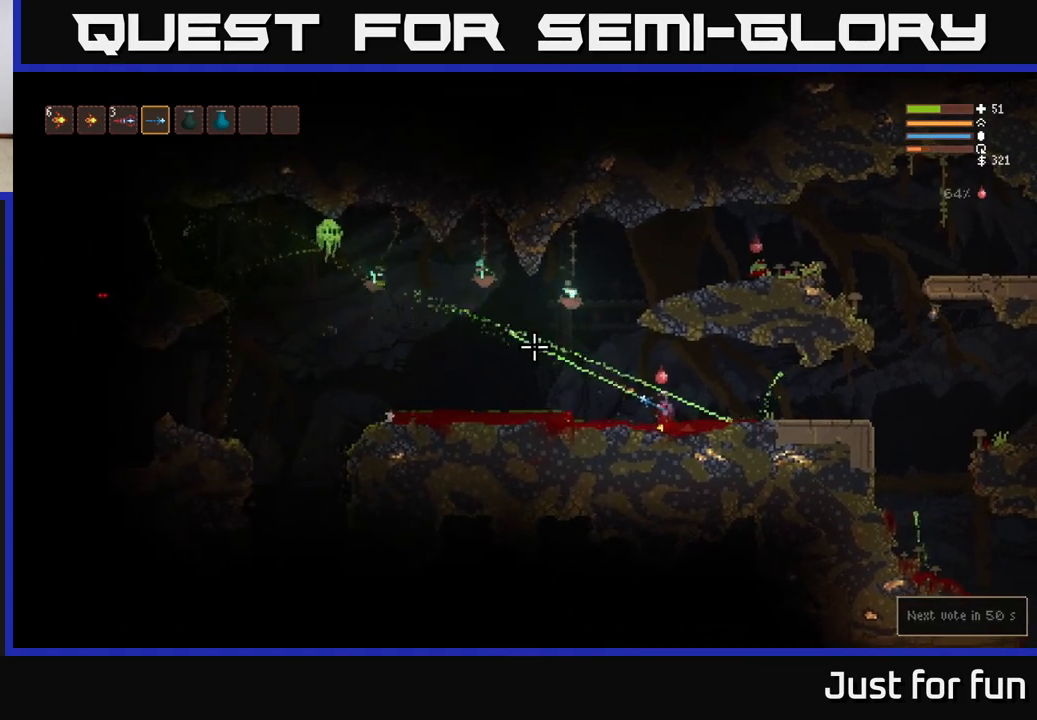
{"buttons": [], "left_stick": "center", "right_stick": "up-left", "events": [[50, "R2", "up"], [67, "left_stick", "center"], [317, "R2", "down"], [433, "R2", "up"]]}
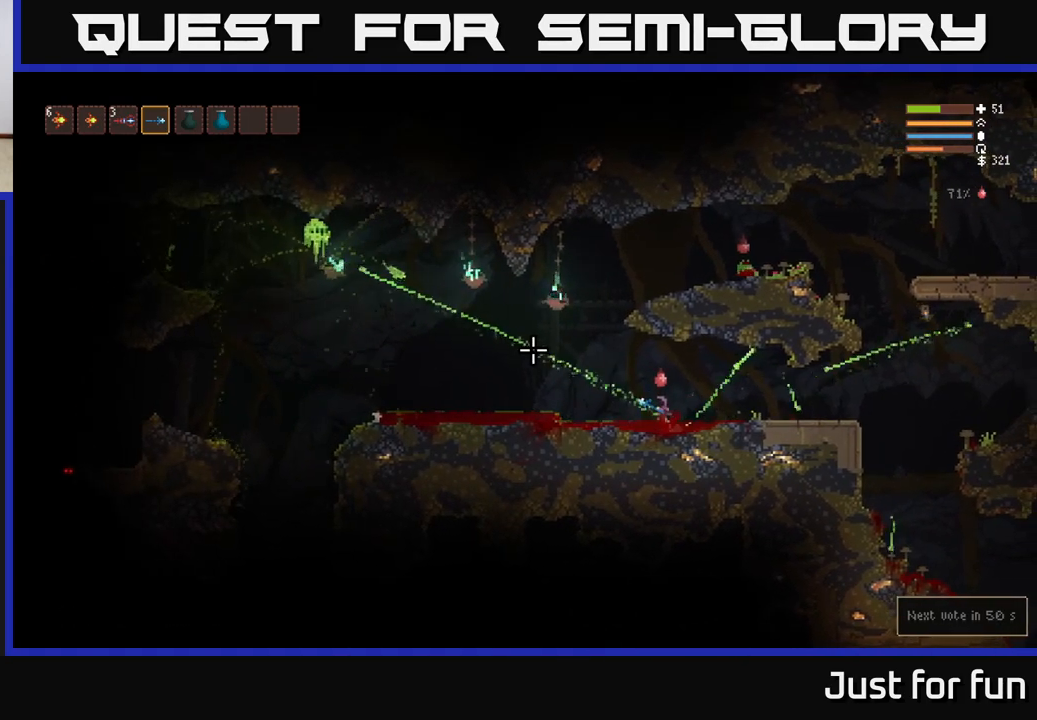
{"buttons": [], "left_stick": "right", "right_stick": "up-left", "events": [[183, "R2", "down"], [283, "left_stick", "right"], [300, "R2", "up"]]}
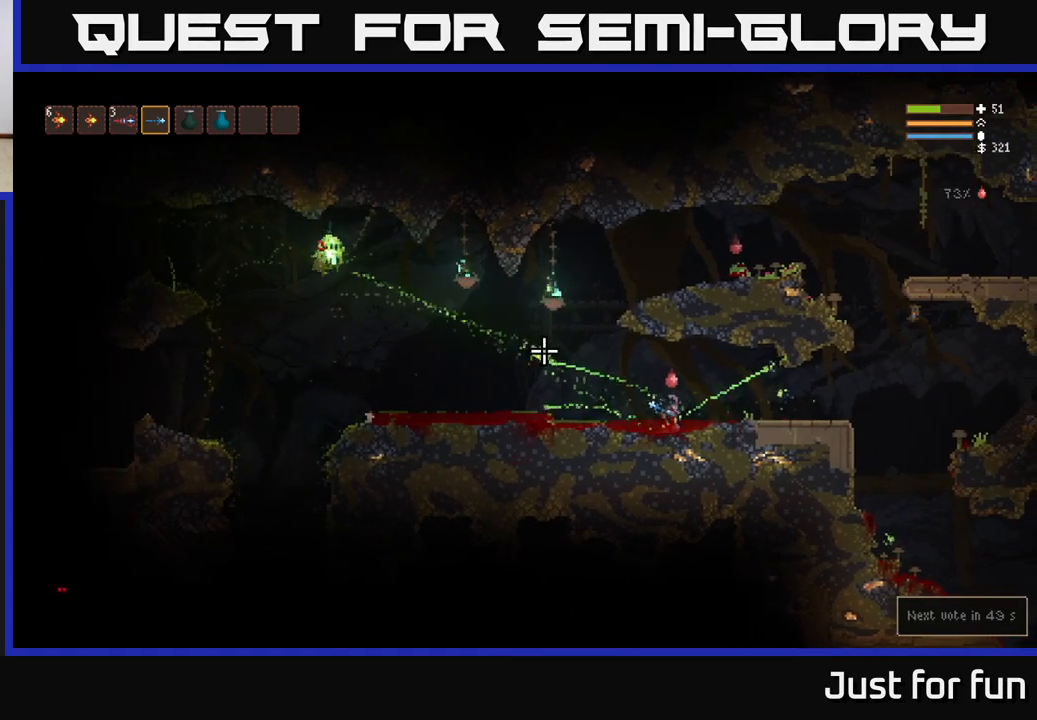
{"buttons": [], "left_stick": "right", "right_stick": "up-left", "events": [[33, "R2", "down"], [83, "L2", "down"], [117, "R2", "up"], [217, "L2", "up"]]}
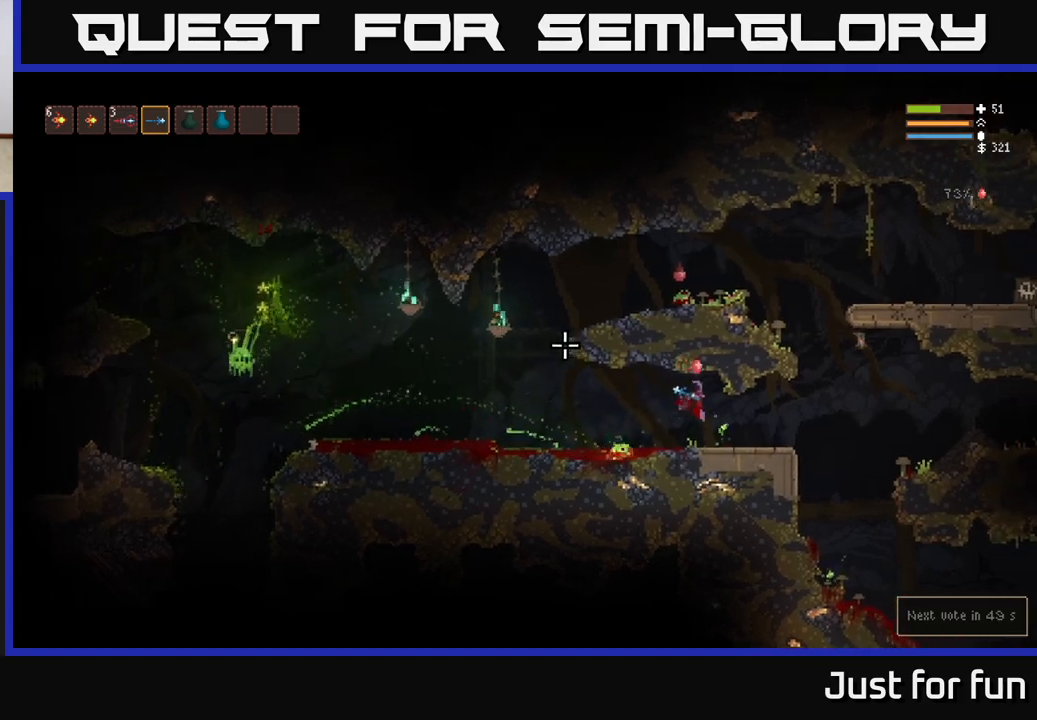
{"buttons": [], "left_stick": "right", "right_stick": "up-left", "events": [[150, "left_stick", "center"], [233, "left_stick", "left"], [333, "left_stick", "center"], [450, "left_stick", "right"]]}
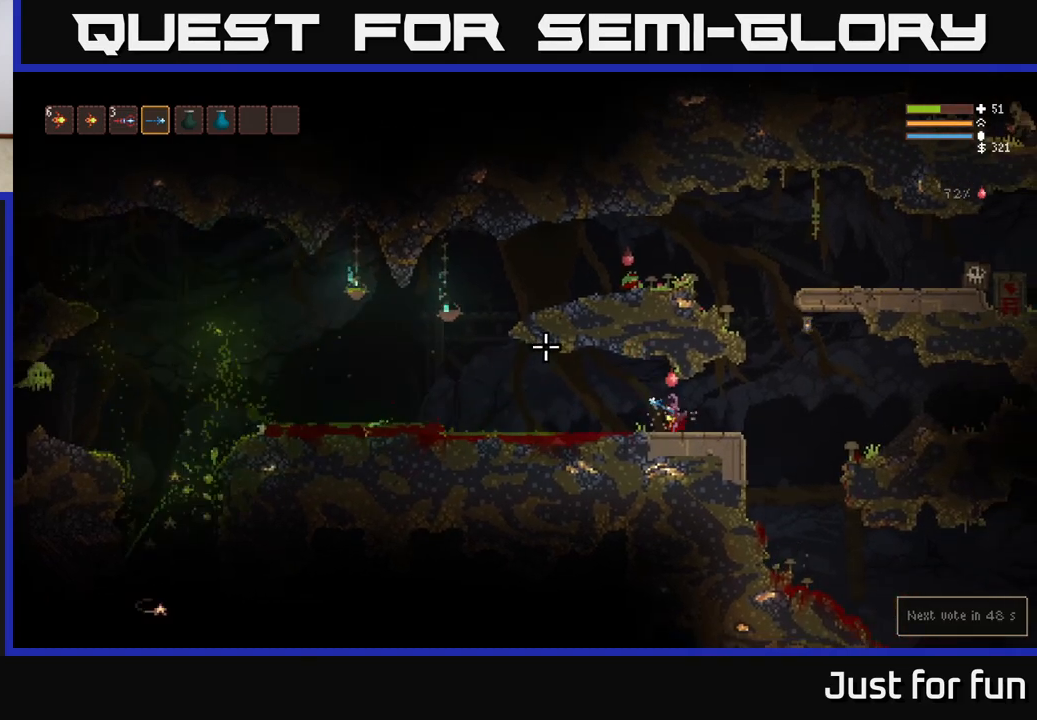
{"buttons": ["L2"], "left_stick": "right", "right_stick": "up-left", "events": [[300, "L2", "down"]]}
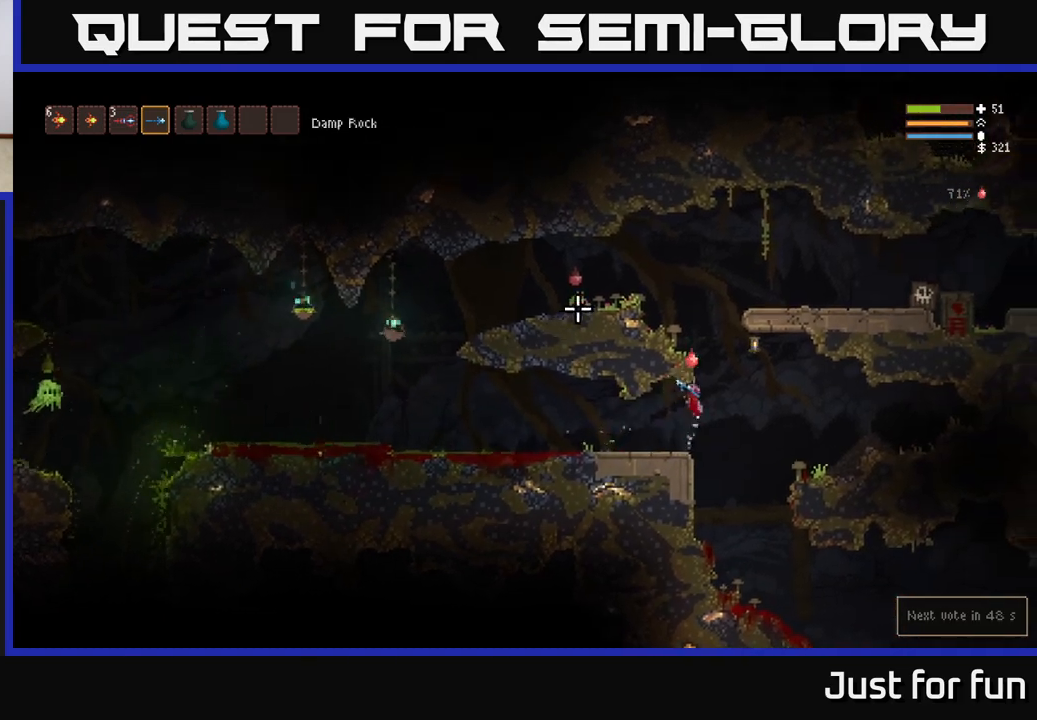
{"buttons": ["L2"], "left_stick": "left", "right_stick": "left", "events": [[133, "left_stick", "center"], [133, "right_stick", "left"], [183, "left_stick", "left"]]}
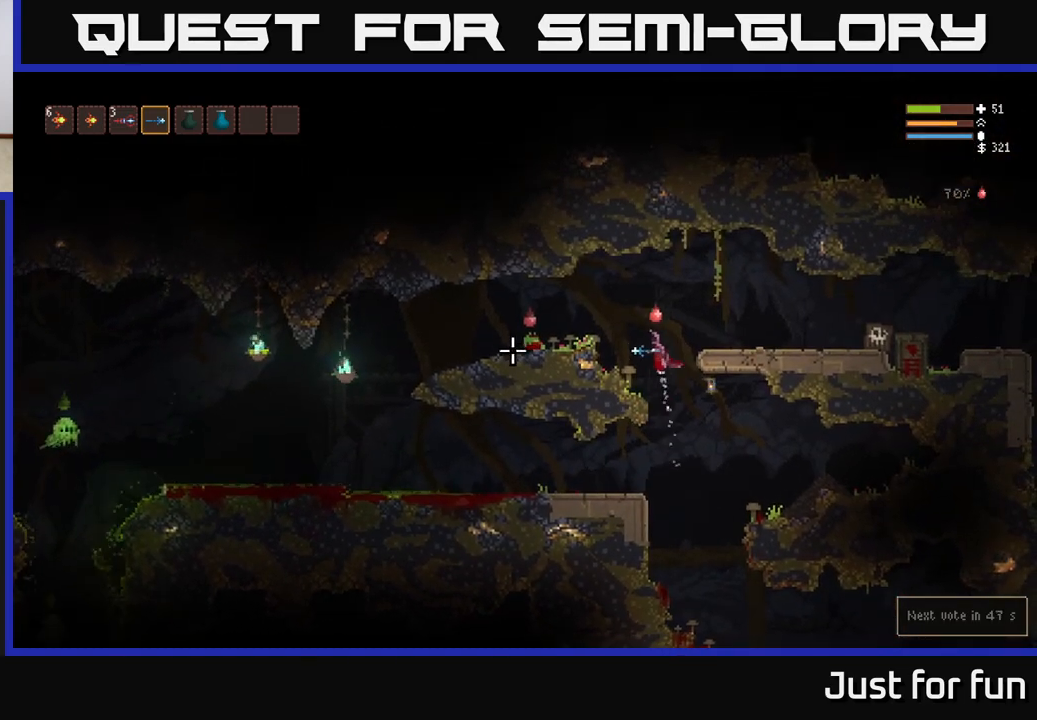
{"buttons": [], "left_stick": "left", "right_stick": "down-left", "events": [[200, "R2", "down"], [217, "L2", "up"], [300, "right_stick", "down-left"], [317, "R2", "up"], [333, "left_stick", "center"], [433, "left_stick", "left"]]}
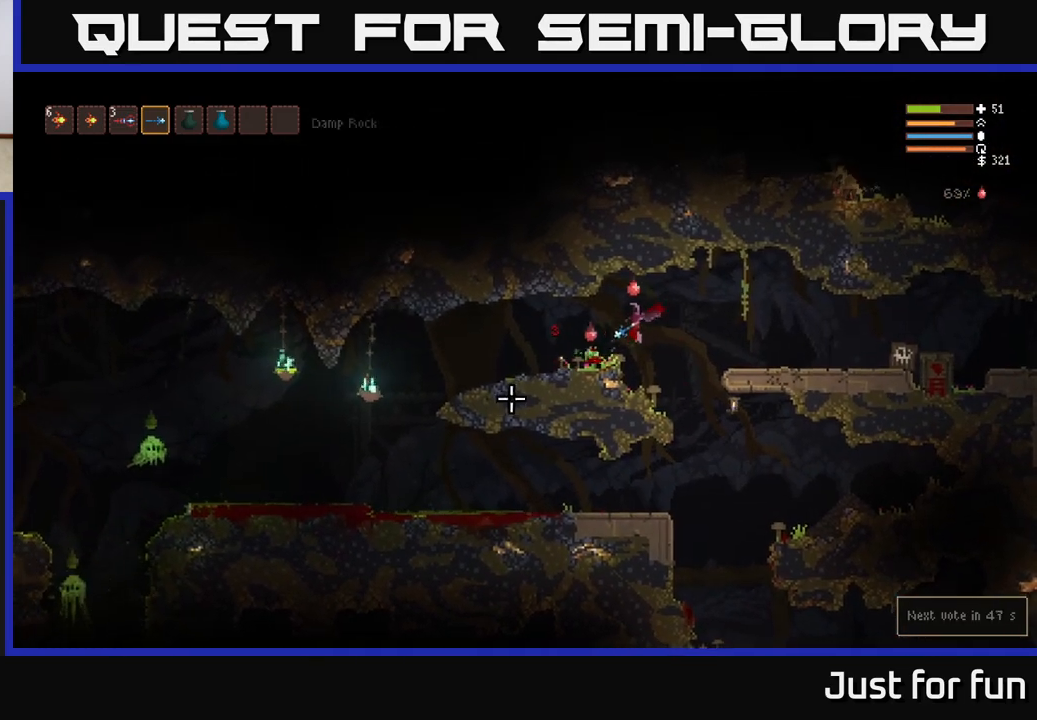
{"buttons": ["L2"], "left_stick": "center", "right_stick": "down", "events": [[67, "R2", "down"], [133, "left_stick", "center"], [167, "R2", "up"], [450, "L2", "down"], [467, "right_stick", "down"]]}
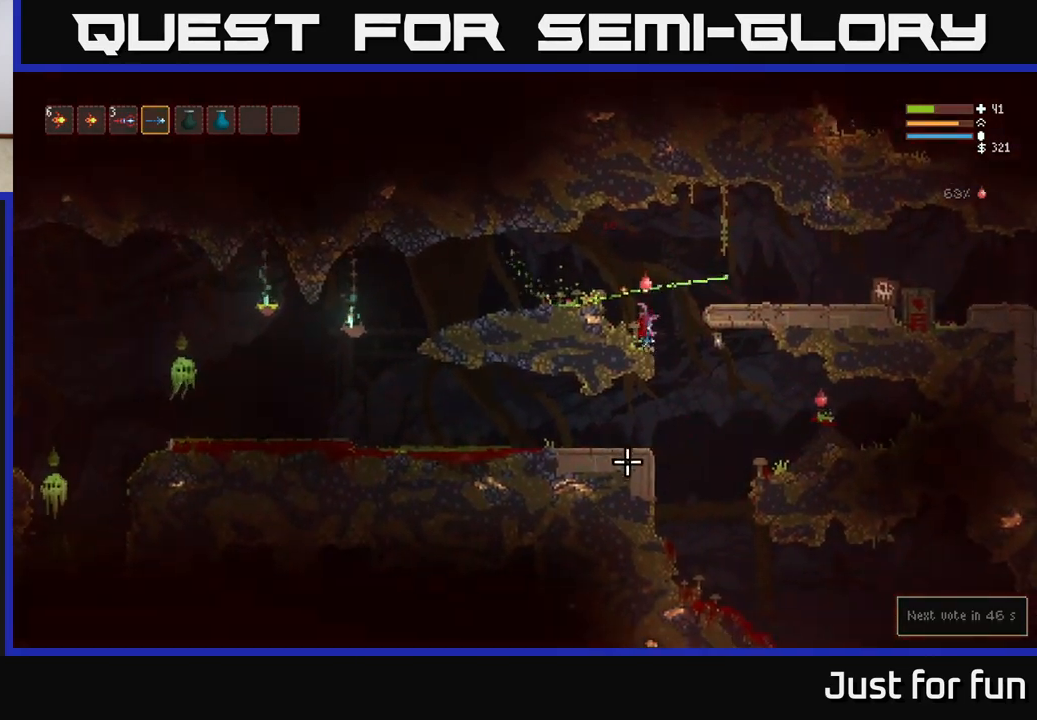
{"buttons": [], "left_stick": "center", "right_stick": "down-right", "events": [[83, "right_stick", "down-right"], [233, "L2", "up"], [233, "R2", "down"], [367, "R2", "up"]]}
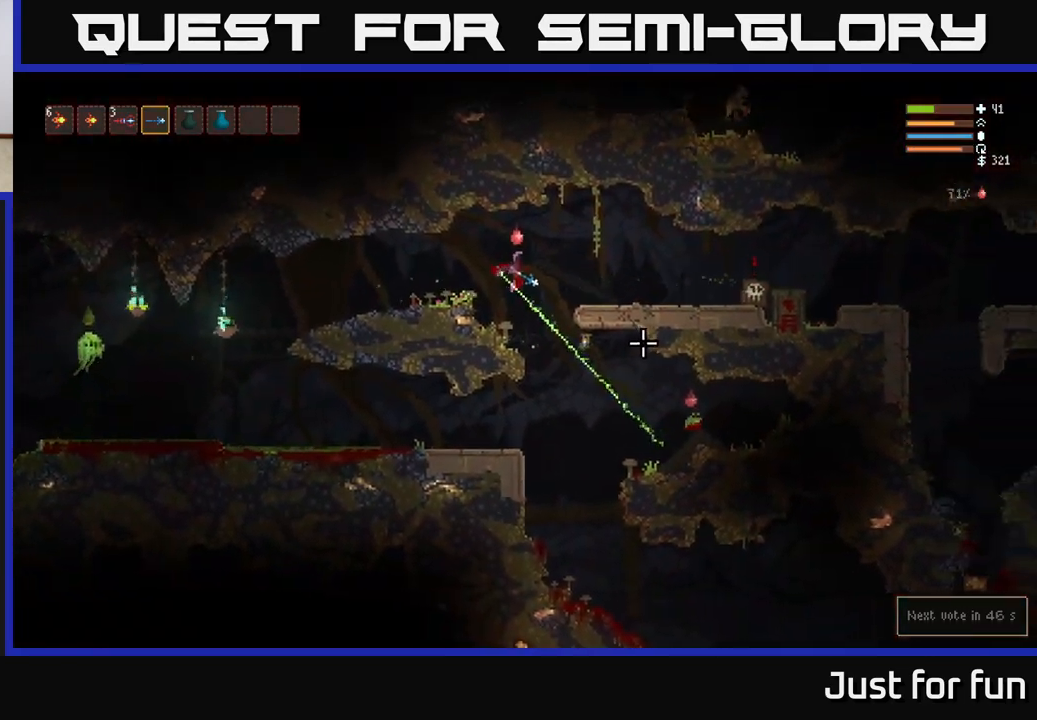
{"buttons": [], "left_stick": "right", "right_stick": "down-right", "events": [[167, "left_stick", "right"], [200, "R2", "down"], [333, "R2", "up"]]}
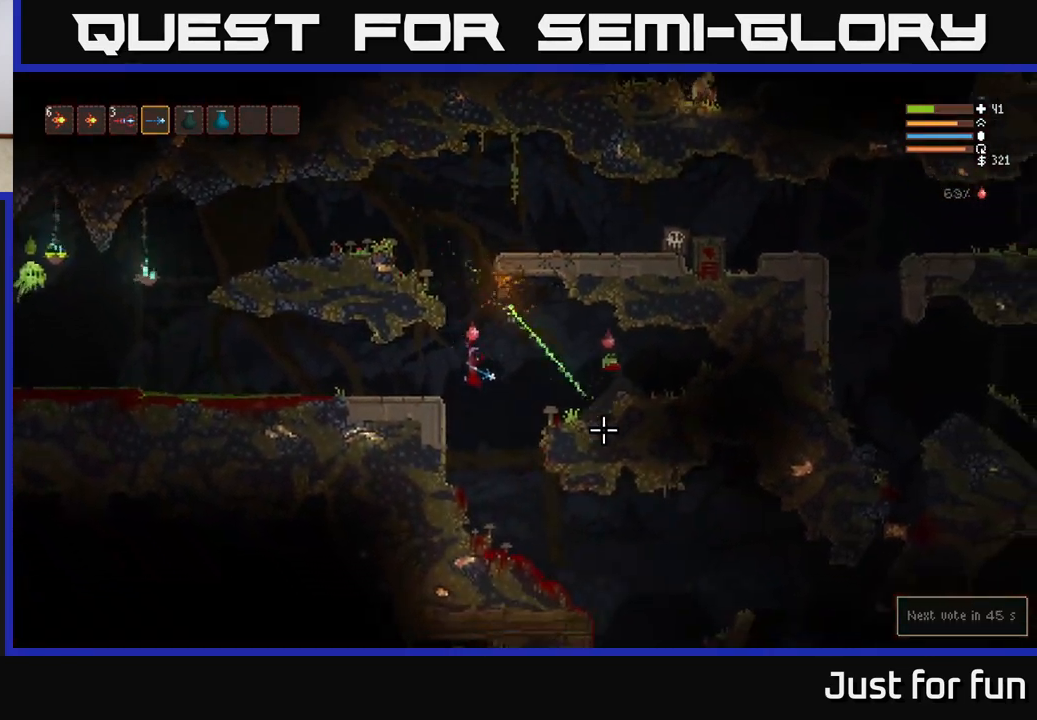
{"buttons": ["L2"], "left_stick": "center", "right_stick": "down-left", "events": [[33, "right_stick", "right"], [50, "L2", "down"], [217, "R2", "down"], [333, "R2", "up"], [333, "left_stick", "center"], [450, "right_stick", "down"], [500, "right_stick", "down-left"]]}
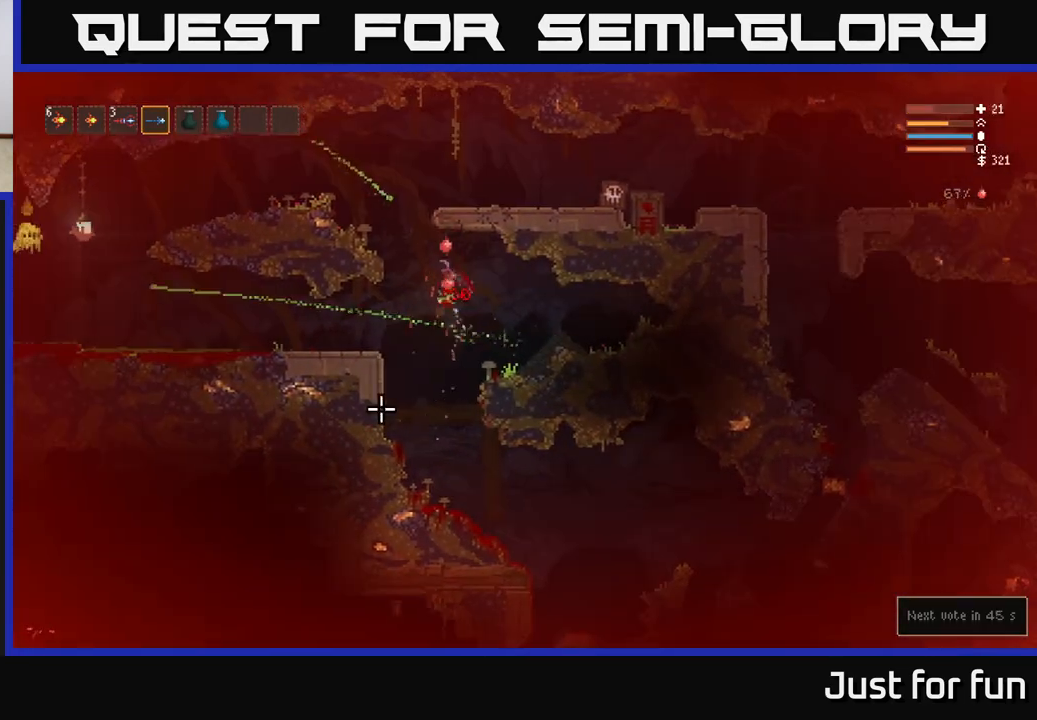
{"buttons": [], "left_stick": "center", "right_stick": "down", "events": [[67, "L2", "up"], [133, "R2", "down"], [167, "left_stick", "left"], [250, "R2", "up"], [333, "left_stick", "center"], [417, "right_stick", "down"]]}
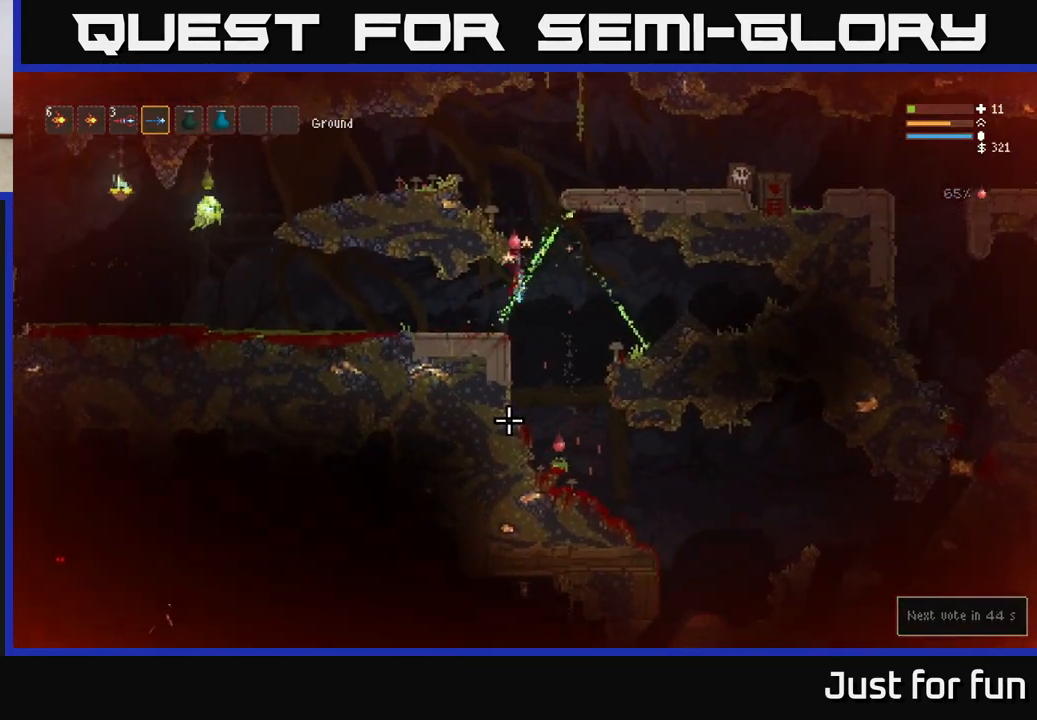
{"buttons": [], "left_stick": "left", "right_stick": "down", "events": [[17, "left_stick", "right"], [117, "L2", "down"], [250, "L2", "up"], [250, "R2", "down"], [350, "left_stick", "center"], [367, "R2", "up"], [433, "left_stick", "left"]]}
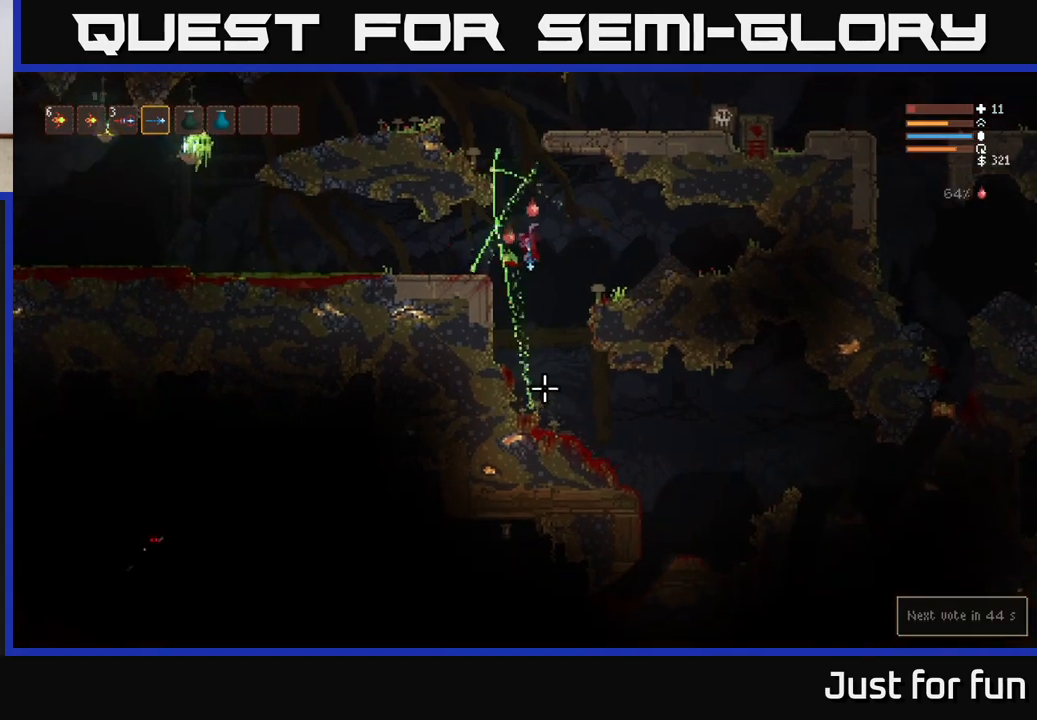
{"buttons": ["L2"], "left_stick": "right", "right_stick": "left", "events": [[17, "left_stick", "center"], [167, "L2", "down"], [167, "right_stick", "down-left"], [283, "right_stick", "left"], [367, "left_stick", "right"], [400, "R2", "down"], [500, "R2", "up"]]}
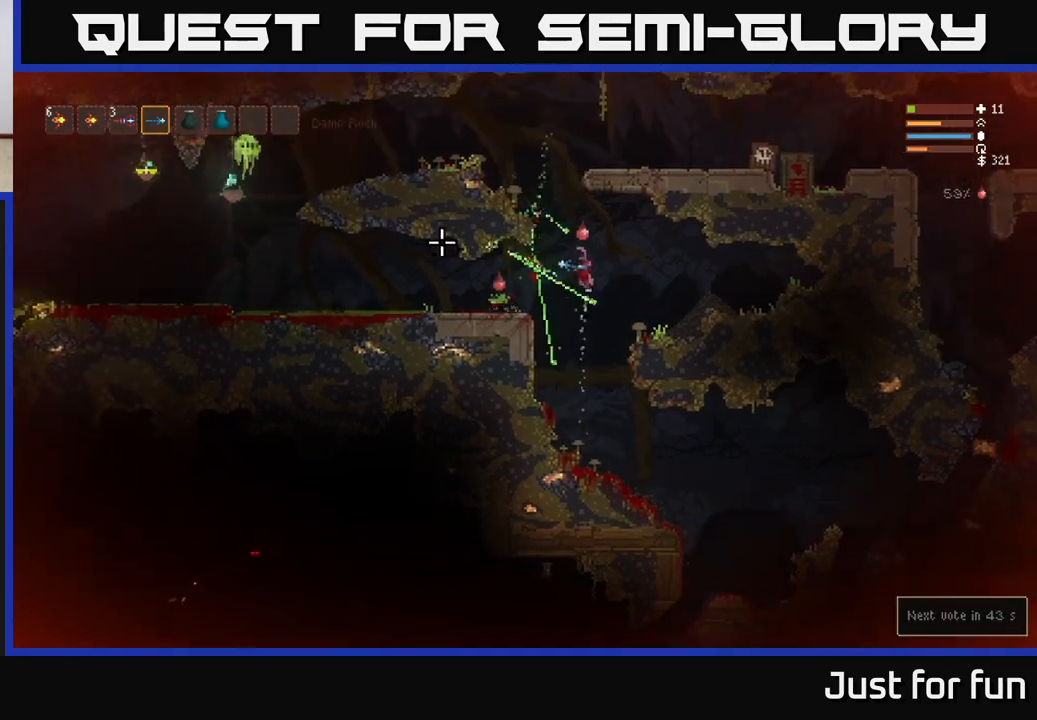
{"buttons": [], "left_stick": "center", "right_stick": "down-left", "events": [[17, "L2", "up"], [50, "left_stick", "center"], [233, "right_stick", "down-left"], [250, "R2", "down"], [283, "L2", "down"], [350, "R2", "up"], [417, "L2", "up"]]}
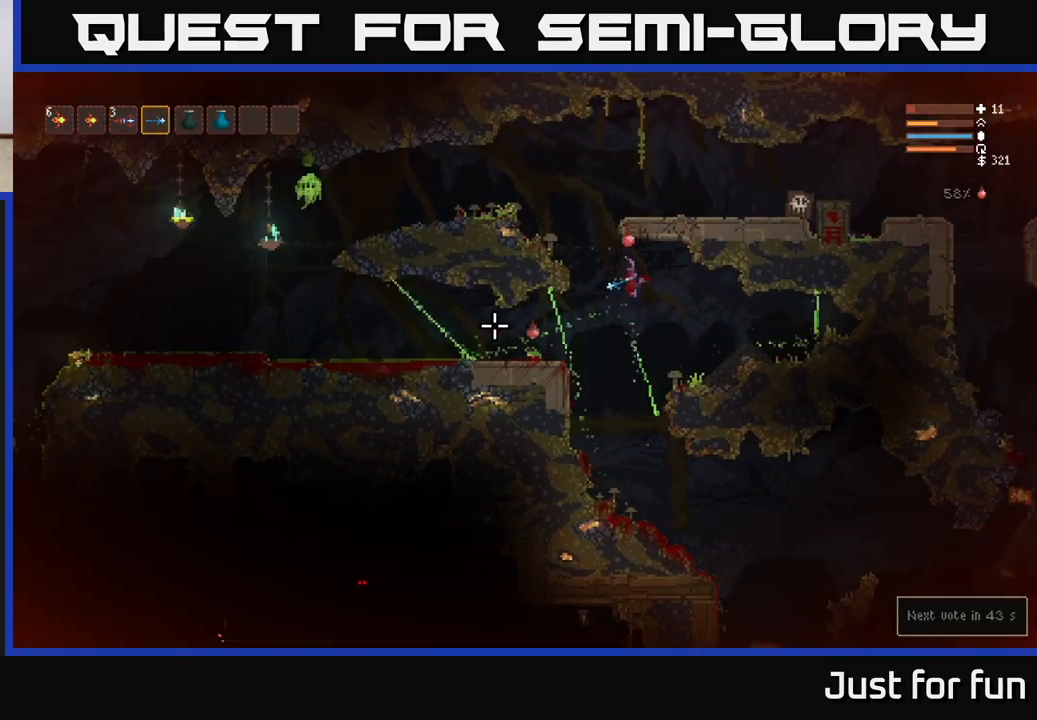
{"buttons": [], "left_stick": "center", "right_stick": "down-left", "events": [[117, "left_stick", "left"], [167, "L2", "down"], [167, "R2", "down"], [267, "R2", "up"], [283, "L2", "up"], [317, "left_stick", "center"]]}
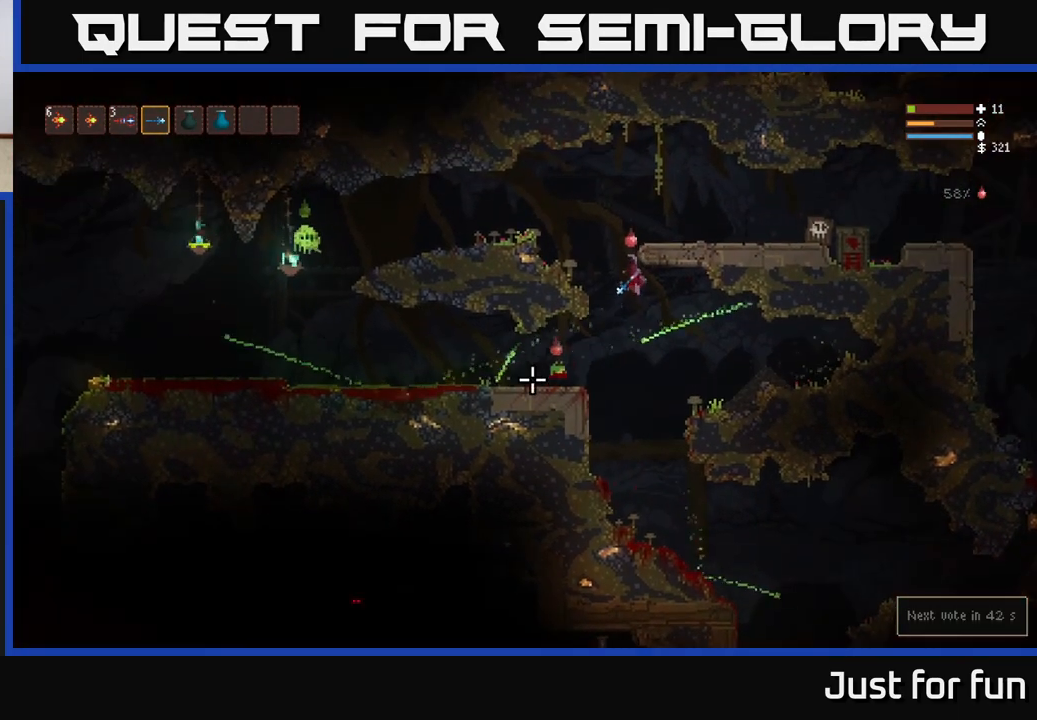
{"buttons": [], "left_stick": "center", "right_stick": "down", "events": [[83, "R2", "down"], [183, "L2", "down"], [200, "R2", "up"], [233, "left_stick", "left"], [350, "L2", "up"], [450, "left_stick", "center"], [467, "right_stick", "down"]]}
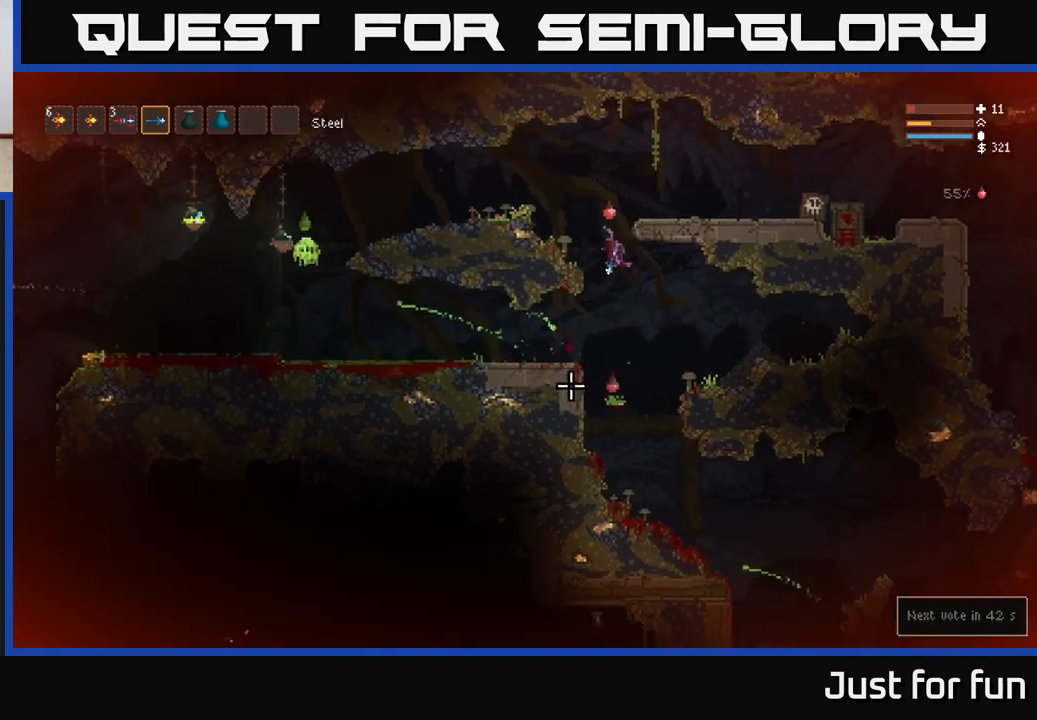
{"buttons": [], "left_stick": "center", "right_stick": "down", "events": [[150, "R2", "down"], [300, "R2", "up"]]}
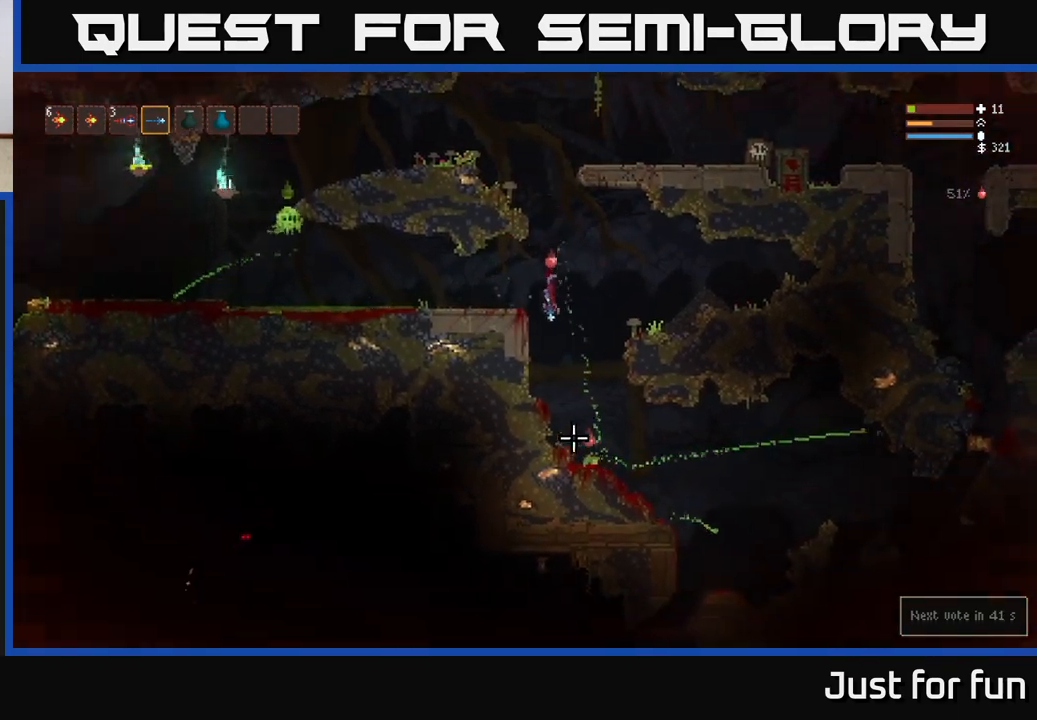
{"buttons": ["L2", "R2"], "left_stick": "center", "right_stick": "down", "events": [[50, "L2", "down"], [50, "R2", "down"], [150, "R2", "up"], [183, "L2", "up"], [300, "L2", "down"], [483, "R2", "down"]]}
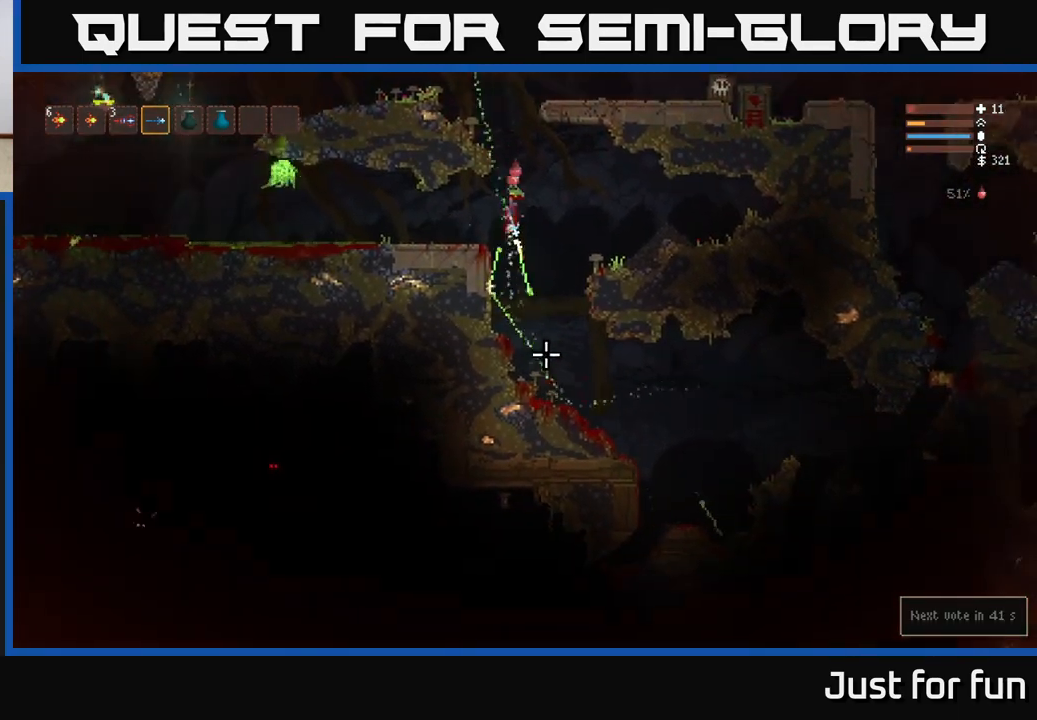
{"buttons": ["L2", "R2"], "left_stick": "center", "right_stick": "down-left", "events": [[83, "R2", "up"], [483, "right_stick", "down-left"], [500, "R2", "down"]]}
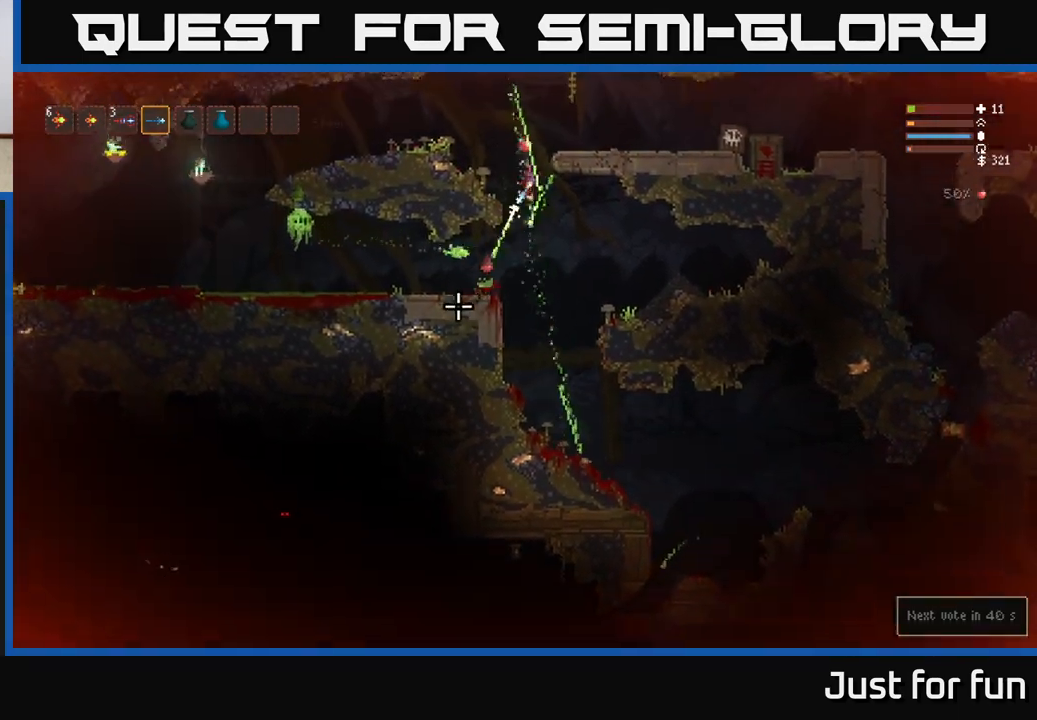
{"buttons": ["L2"], "left_stick": "left", "right_stick": "down", "events": [[100, "L2", "up"], [117, "R2", "up"], [333, "L2", "down"], [383, "left_stick", "left"], [467, "right_stick", "down"]]}
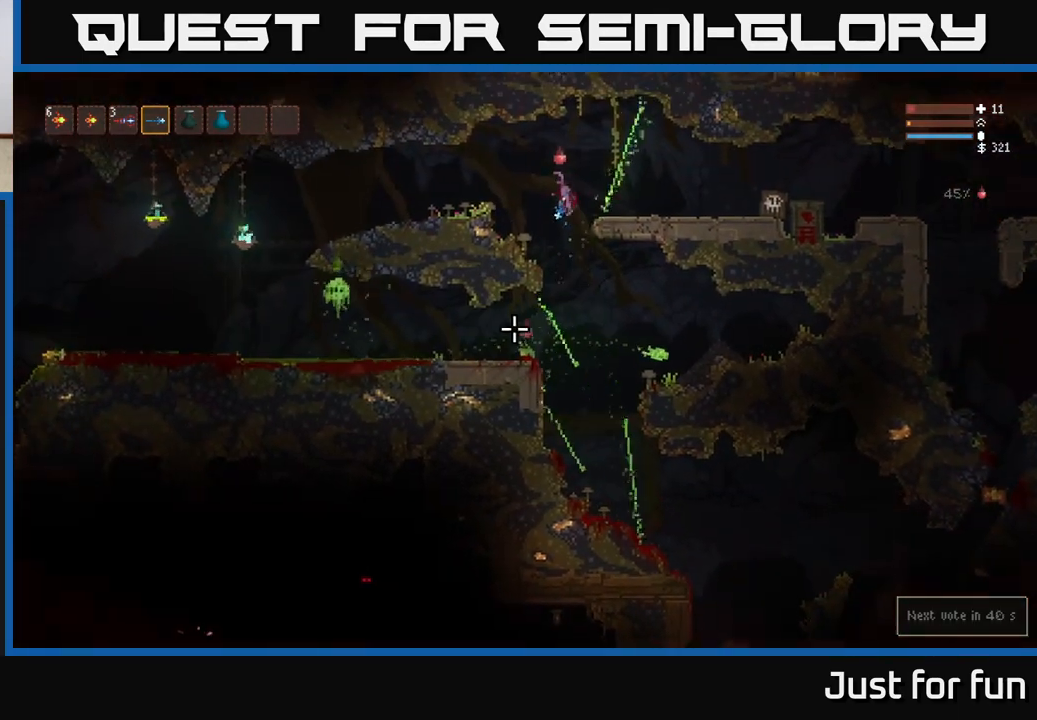
{"buttons": [], "left_stick": "center", "right_stick": "down", "events": [[50, "L2", "up"], [50, "R2", "down"], [167, "R2", "up"], [350, "left_stick", "center"]]}
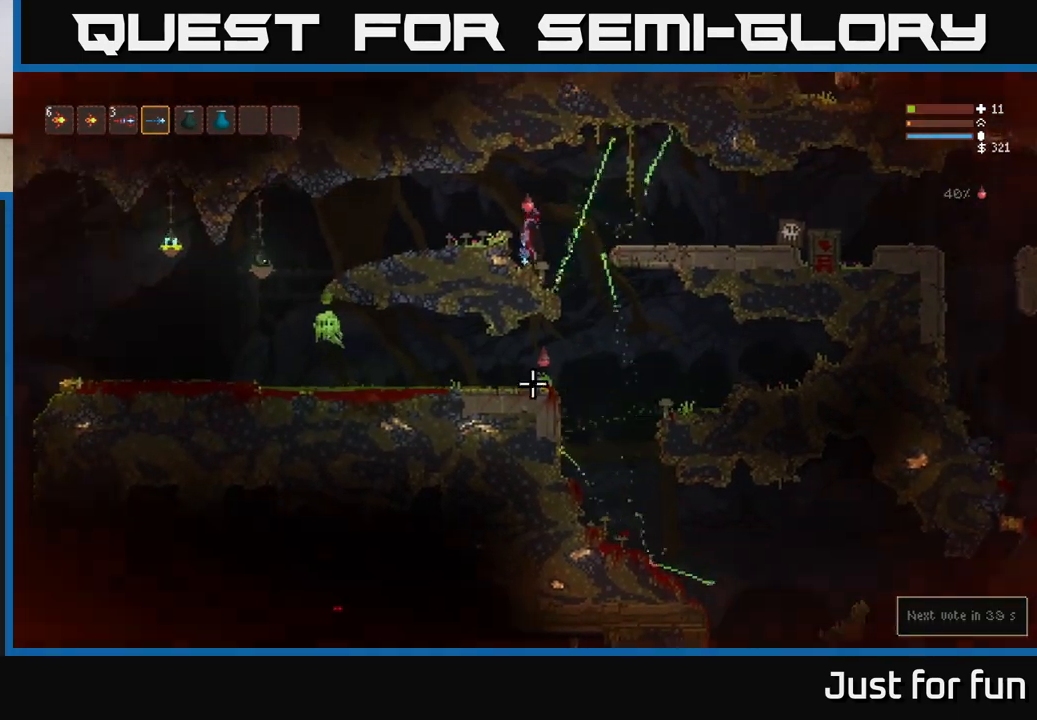
{"buttons": [], "left_stick": "right", "right_stick": "down", "events": [[67, "left_stick", "right"]]}
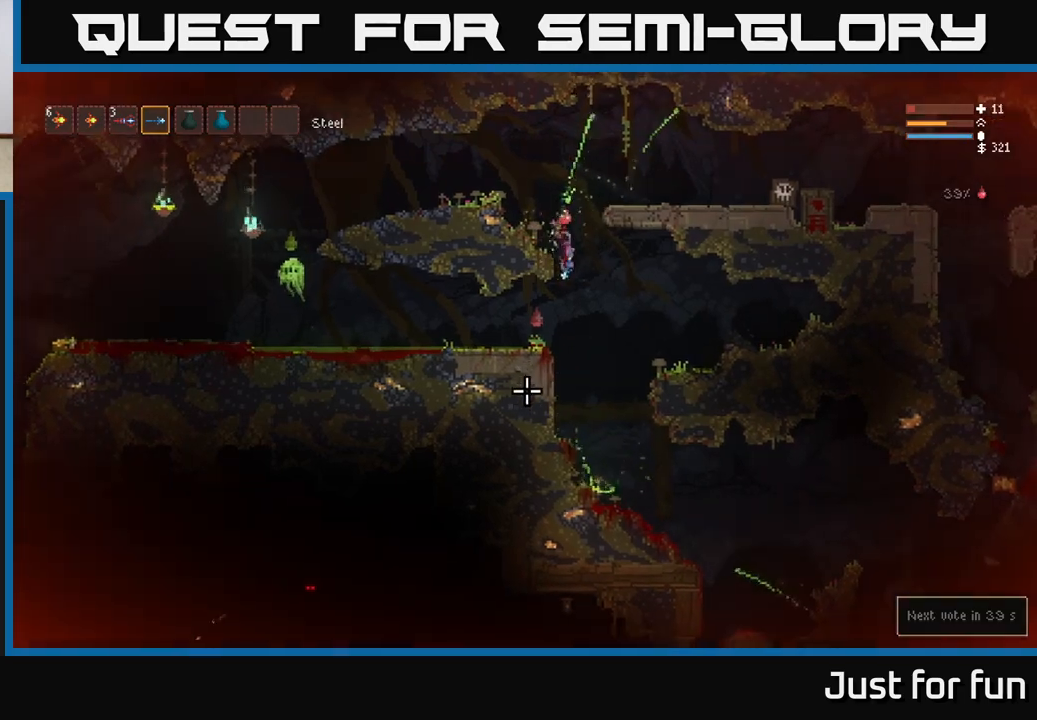
{"buttons": [], "left_stick": "center", "right_stick": "down-left", "events": [[17, "R2", "down"], [33, "L2", "down"], [50, "left_stick", "center"], [50, "right_stick", "down-left"], [150, "R2", "up"], [300, "L2", "up"]]}
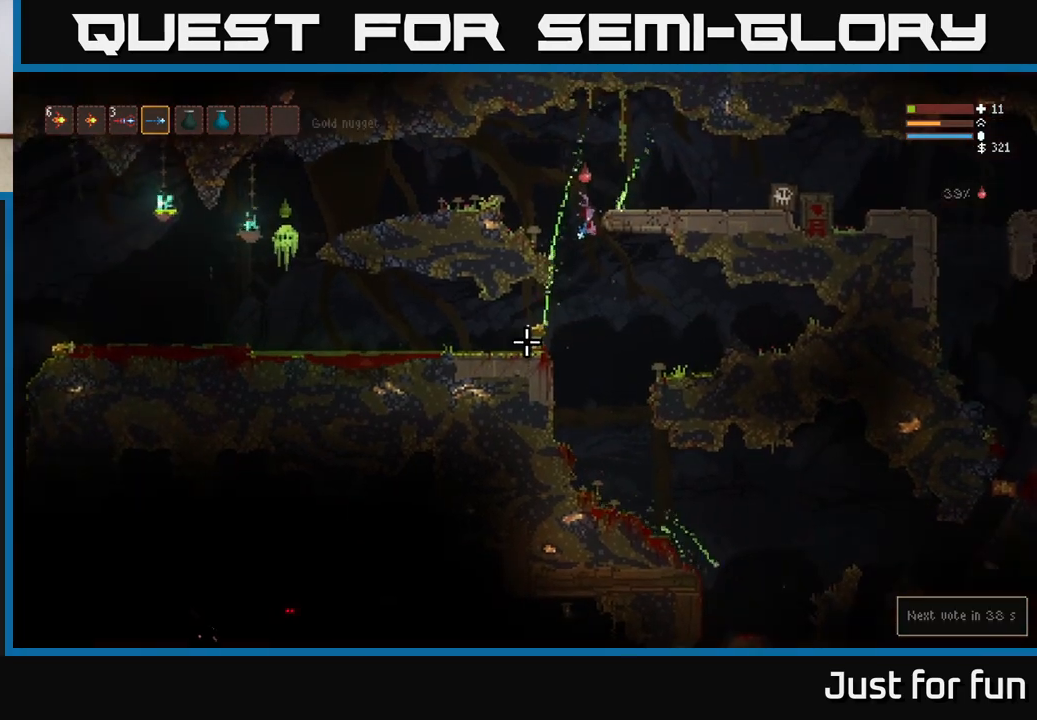
{"buttons": [], "left_stick": "left", "right_stick": "left", "events": [[83, "left_stick", "left"], [250, "right_stick", "left"]]}
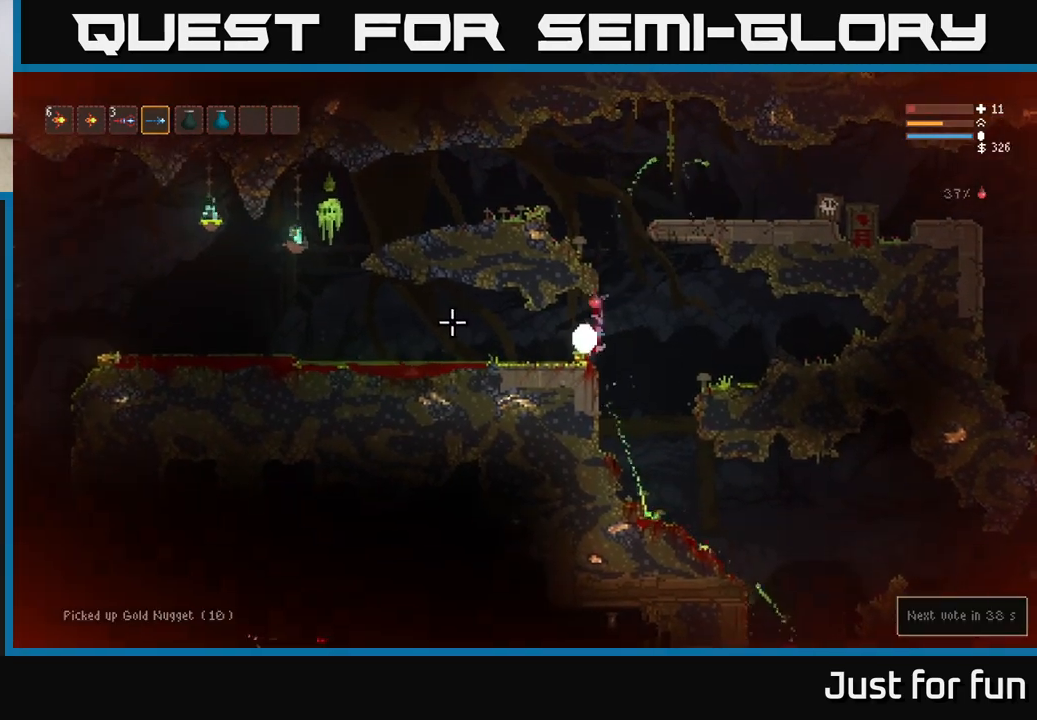
{"buttons": ["L2"], "left_stick": "right", "right_stick": "left", "events": [[167, "left_stick", "right"], [183, "L2", "down"]]}